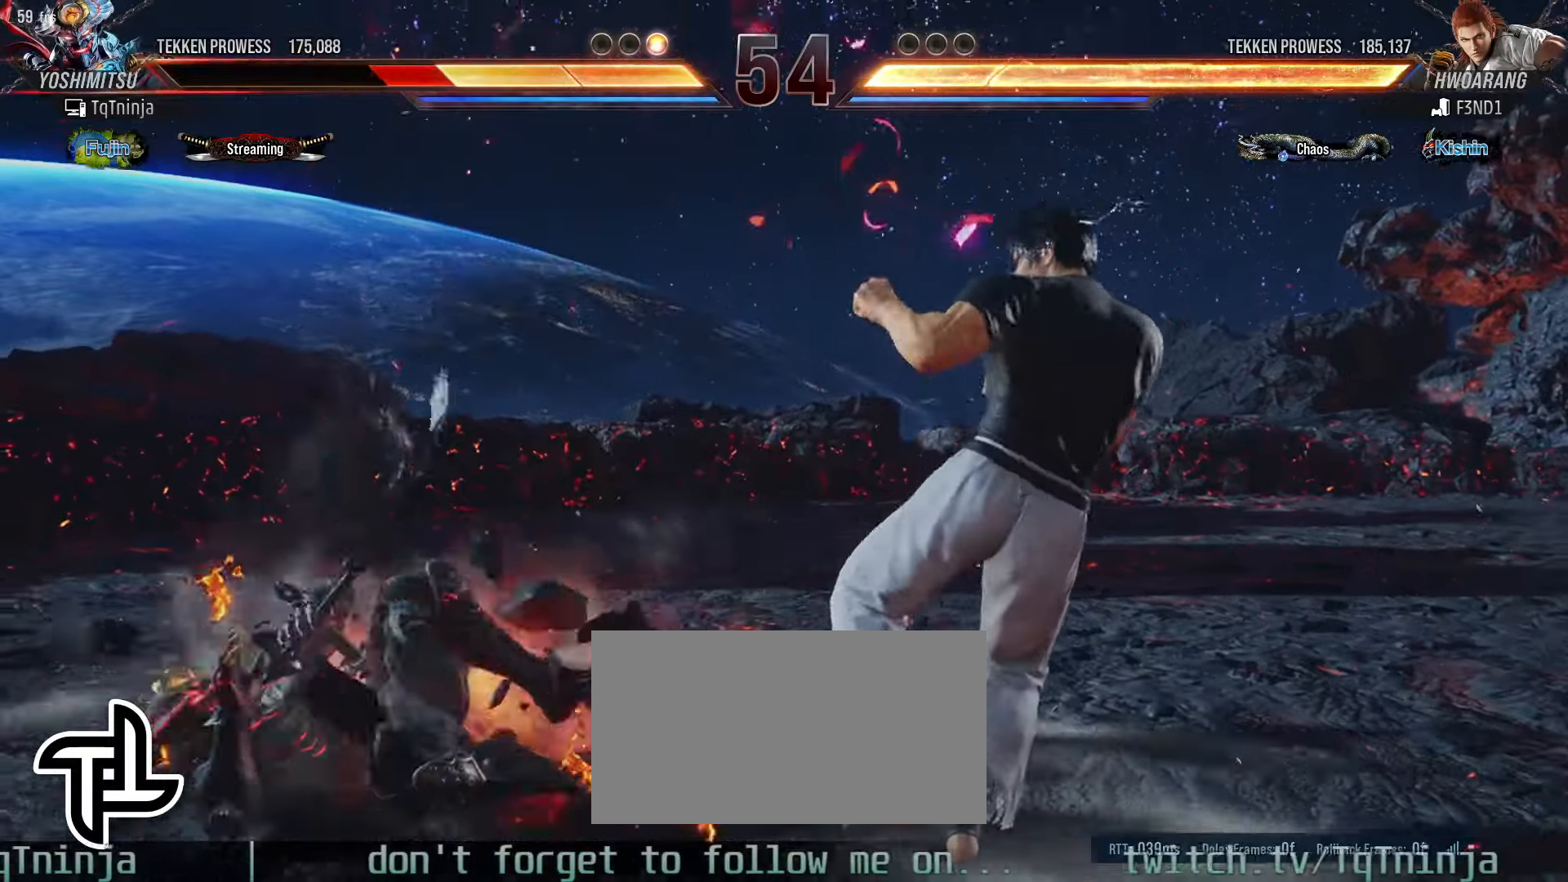
Gameplay with a controller (arcade stick); each line is a JSON object with the inputs held at the frame after it (dt_ms = milliseconds from this image to that frame). "events" lists button and stick changes between this image and that frame as [ms after this image, input, new state], when the widget could be followed in between. Not read: L3 R3.
{"dt_ms": 500, "buttons": [], "left_stick": "left"}
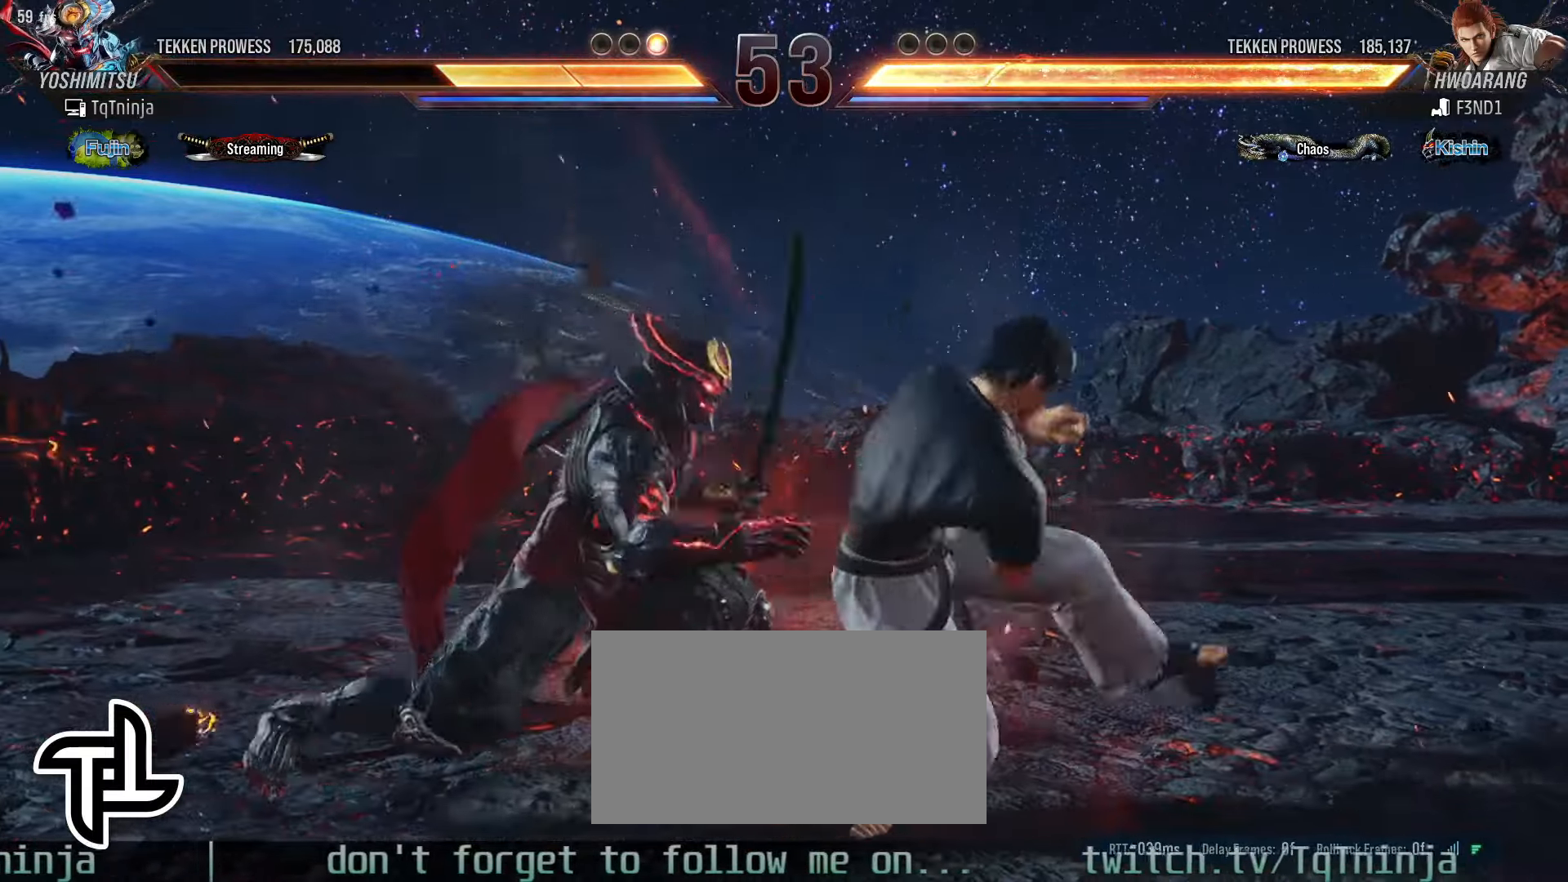
{"dt_ms": 500, "buttons": [], "left_stick": "center", "events": [[400, "left_stick", "center"]]}
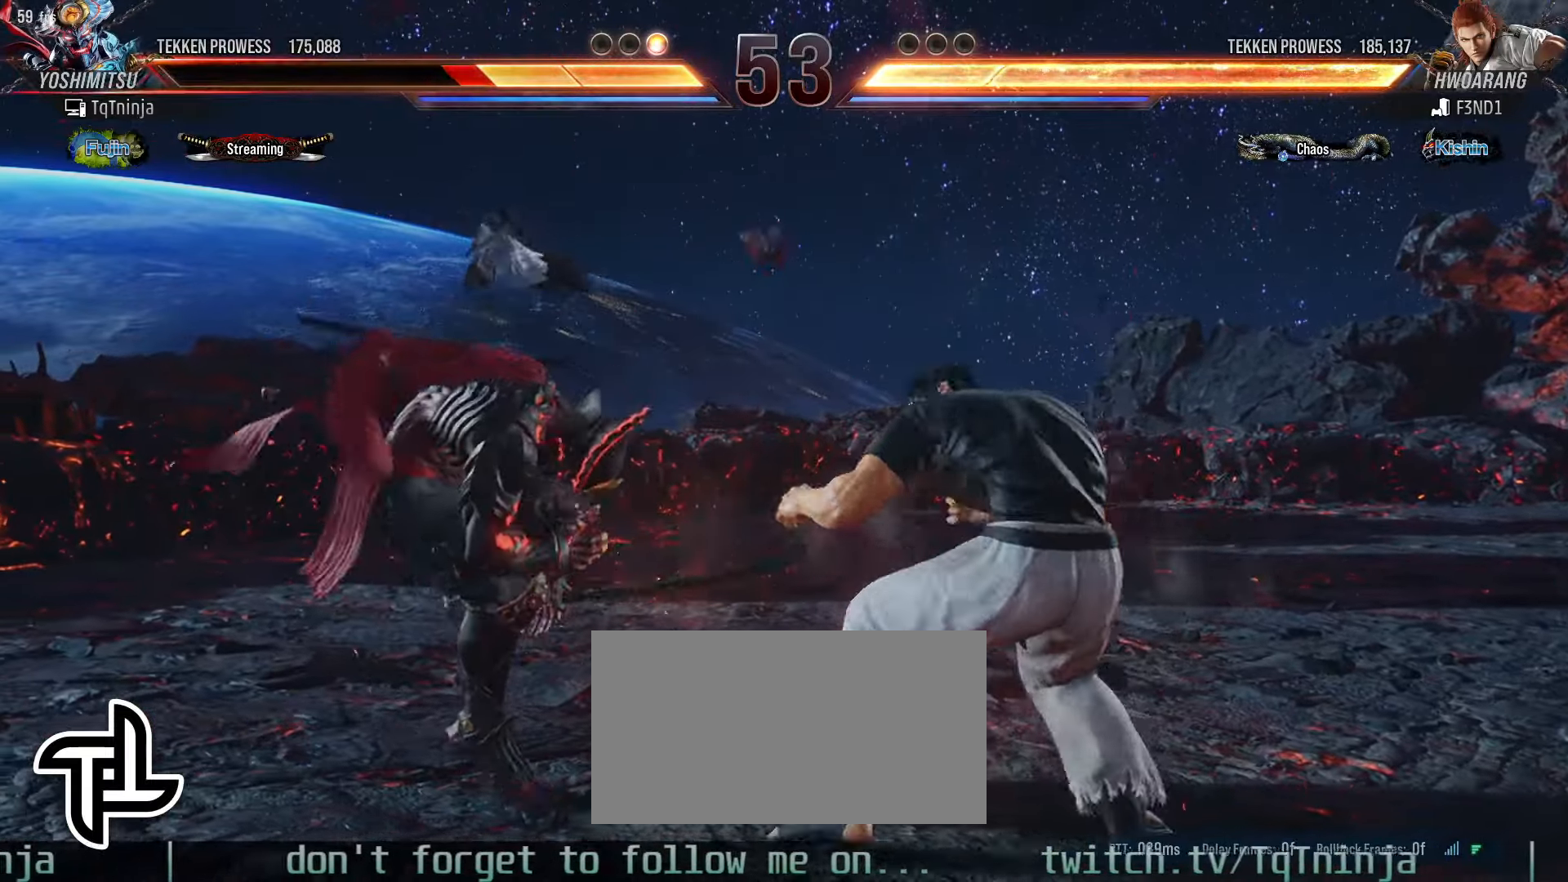
{"dt_ms": 500, "buttons": [], "left_stick": "left", "events": [[66, "left_stick", "left"], [150, "left_stick", "center"], [216, "left_stick", "left"]]}
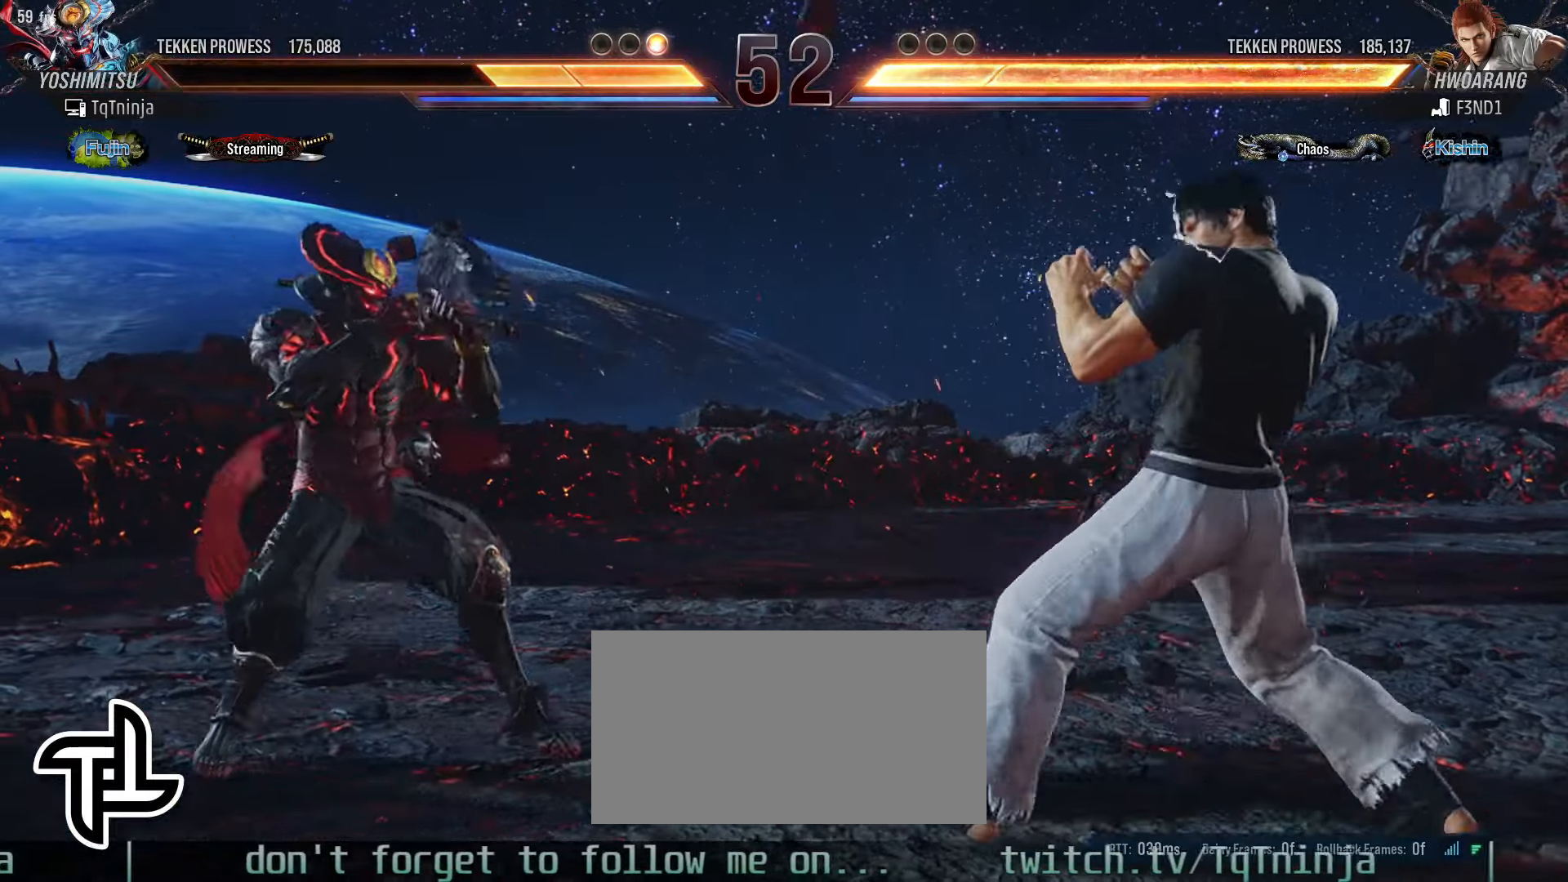
{"dt_ms": 500, "buttons": [], "left_stick": "up", "events": [[166, "left_stick", "center"], [200, "CROSS", "down"], [233, "CIRCLE", "down"], [283, "CROSS", "up"], [316, "CIRCLE", "up"], [383, "left_stick", "up"]]}
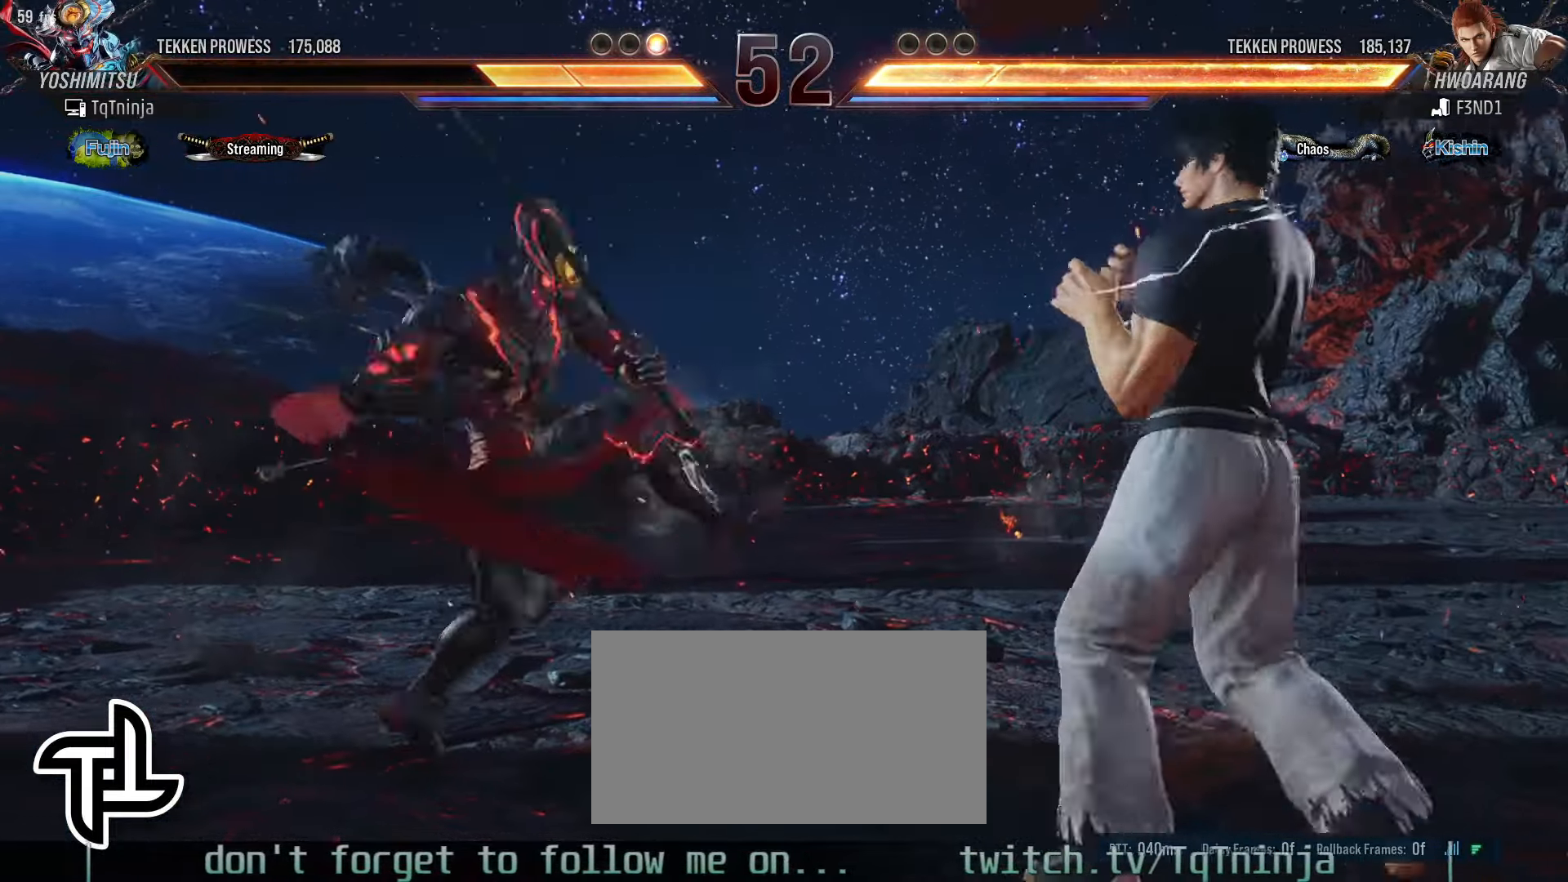
{"dt_ms": 1000, "buttons": [], "left_stick": "center"}
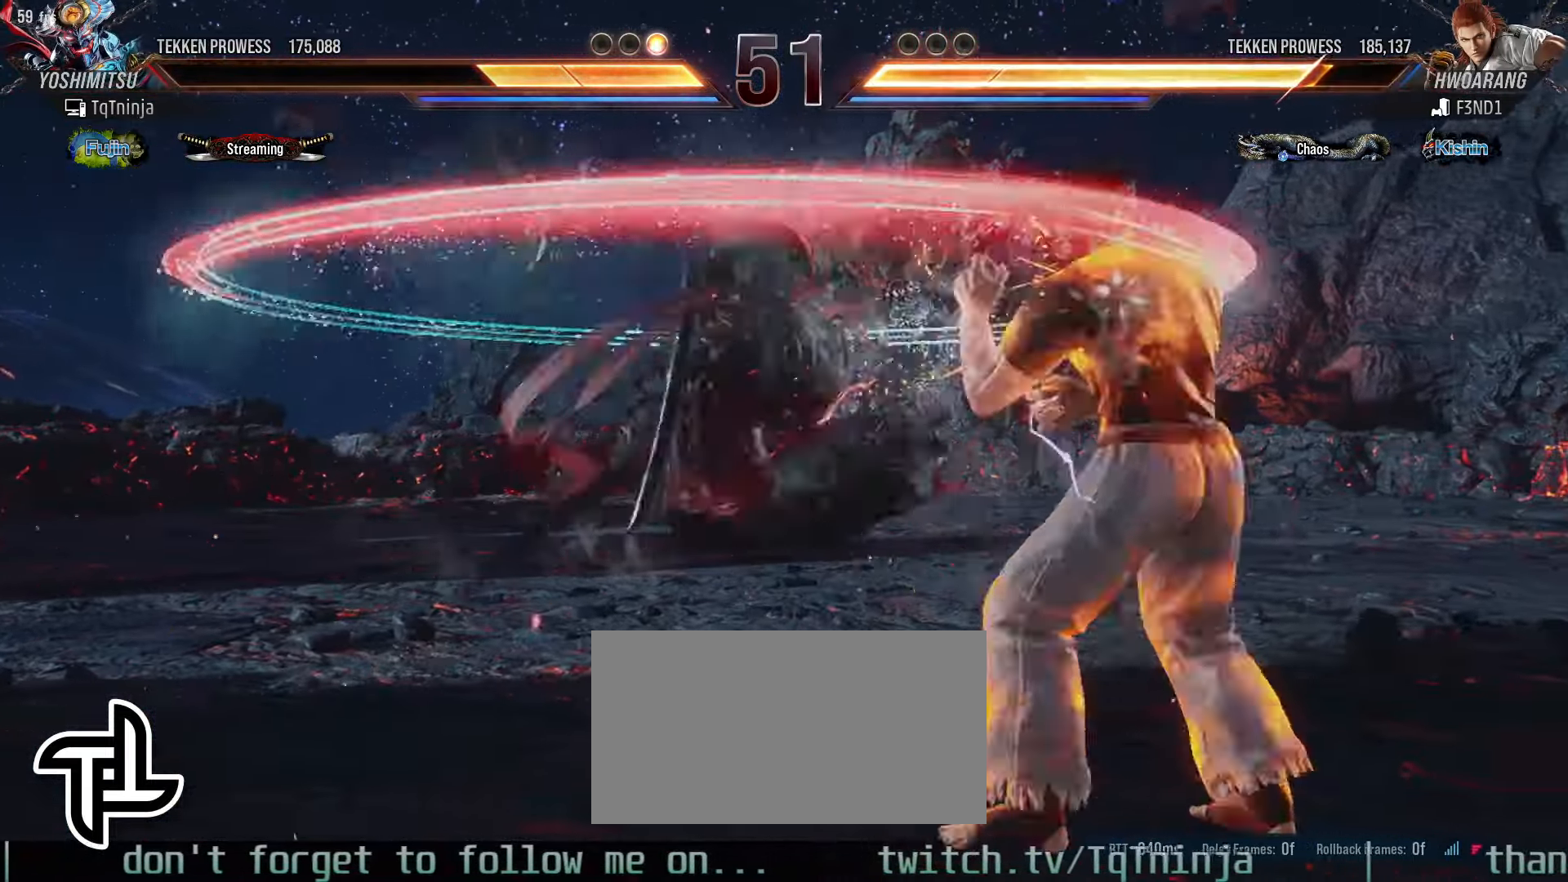
{"dt_ms": 500, "buttons": [], "left_stick": "center"}
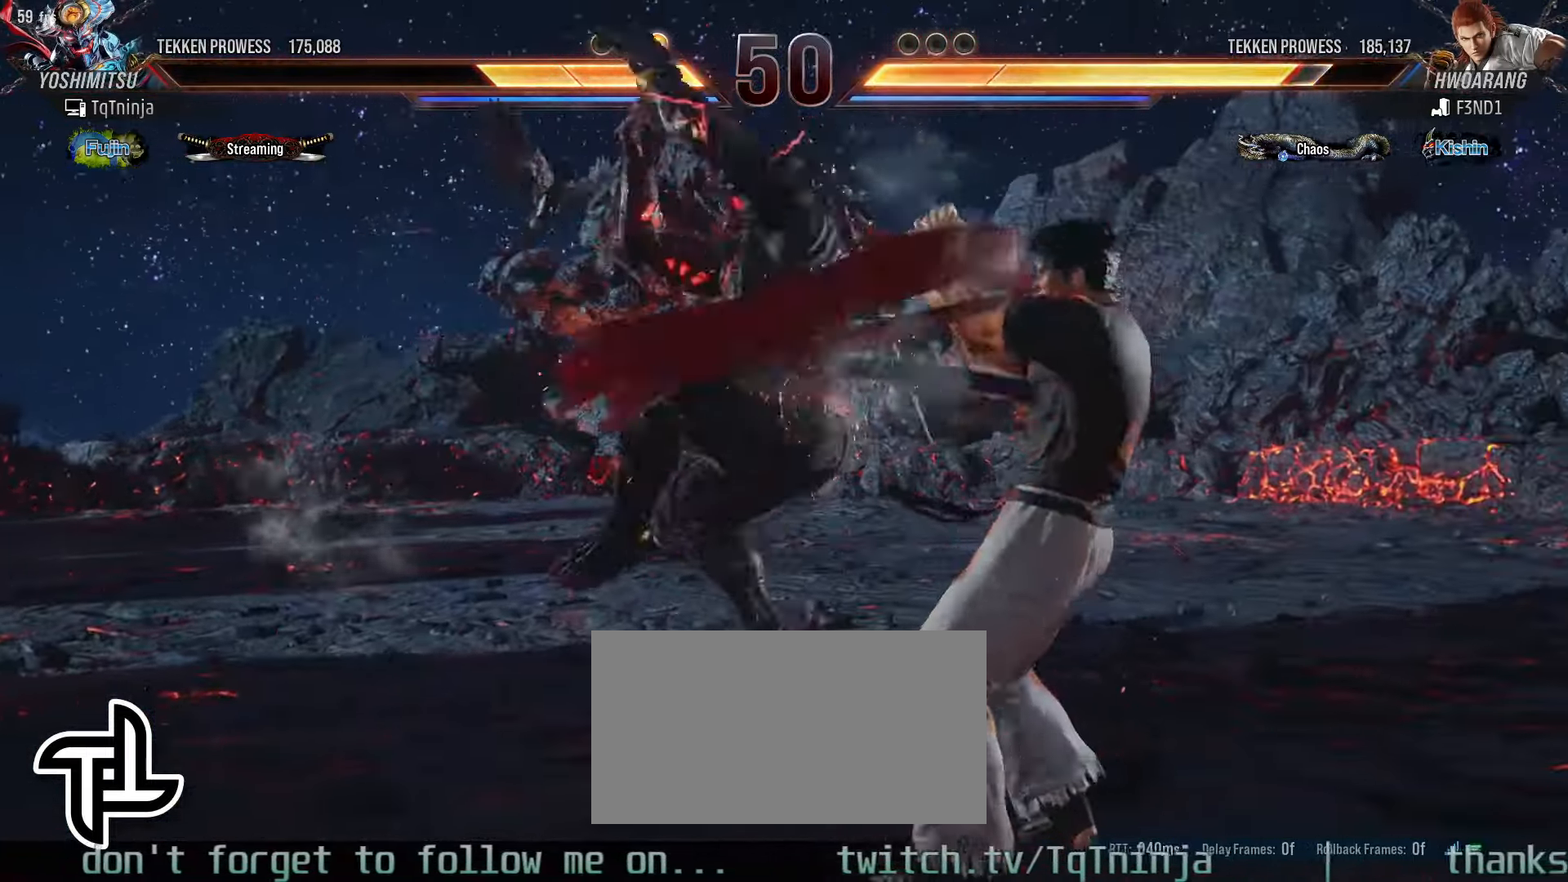
{"dt_ms": 500, "buttons": [], "left_stick": "center", "events": [[100, "TRIANGLE", "down"], [150, "TRIANGLE", "up"], [216, "TRIANGLE", "down"], [250, "TRIANGLE", "up"], [316, "TRIANGLE", "down"], [366, "TRIANGLE", "up"], [416, "TRIANGLE", "down"], [466, "TRIANGLE", "up"]]}
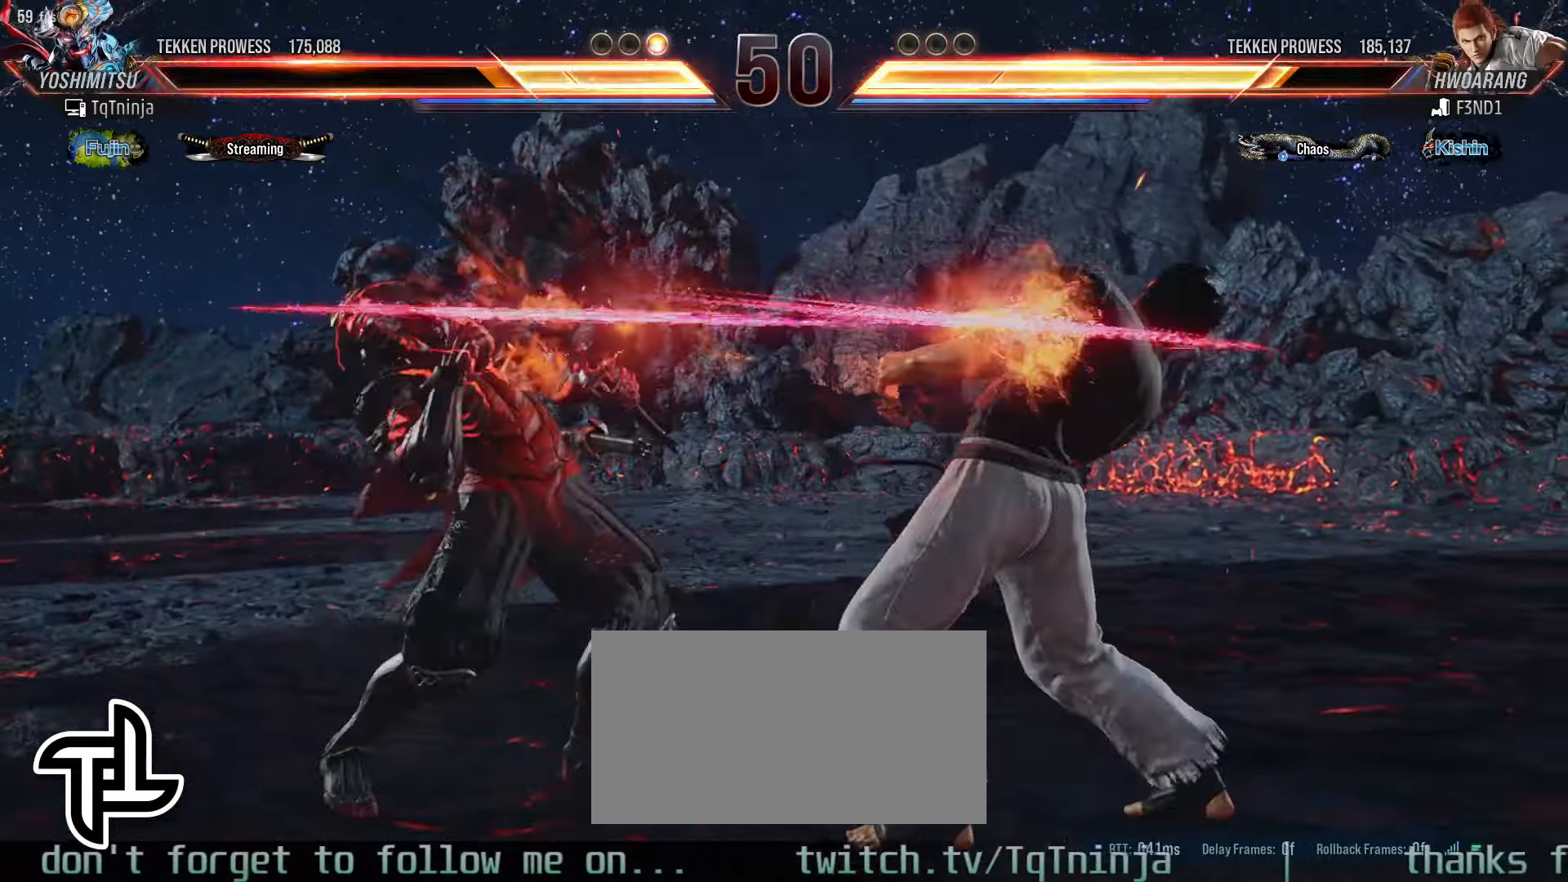
{"dt_ms": 500, "buttons": [], "left_stick": "down-right", "events": [[16, "TRIANGLE", "down"], [133, "TRIANGLE", "up"], [383, "left_stick", "down-right"]]}
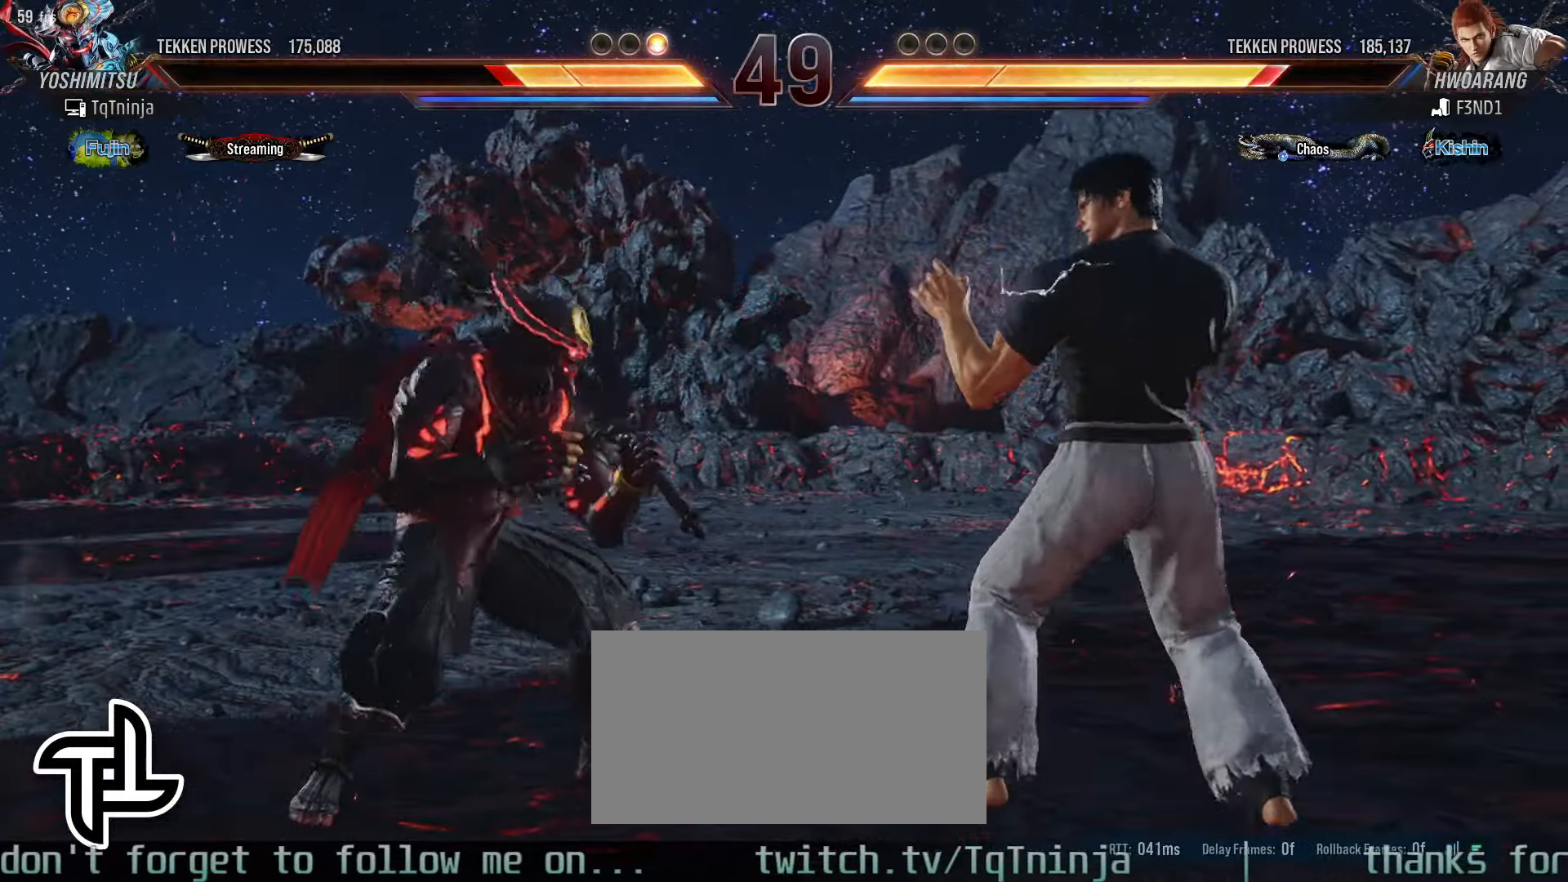
{"dt_ms": 500, "buttons": [], "left_stick": "center", "events": [[16, "CIRCLE", "down"], [100, "CIRCLE", "up"], [150, "left_stick", "center"]]}
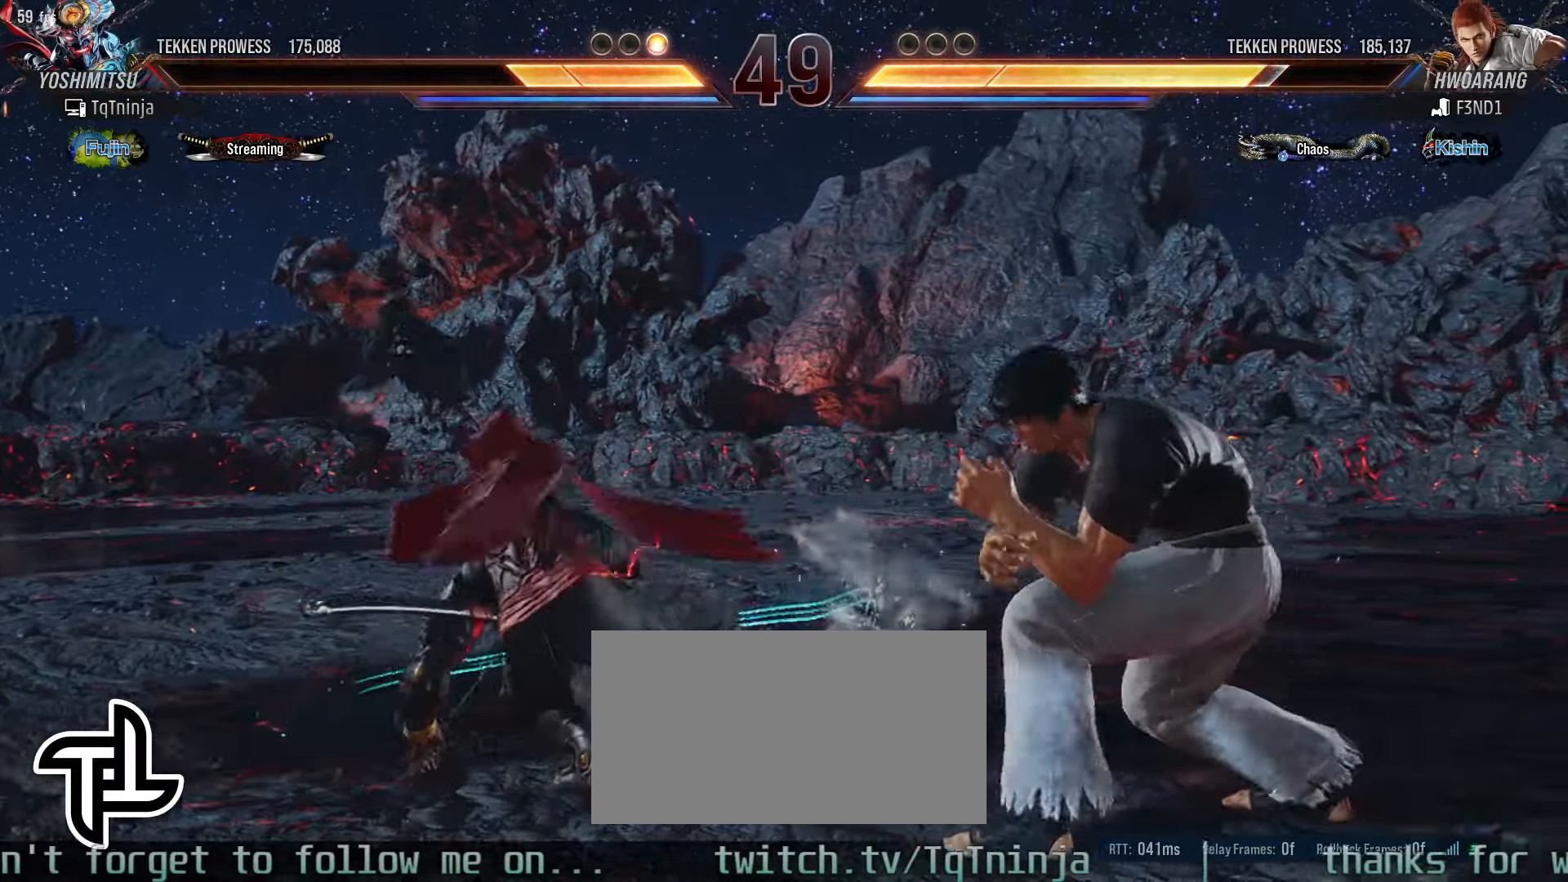
{"dt_ms": 500, "buttons": [], "left_stick": "left"}
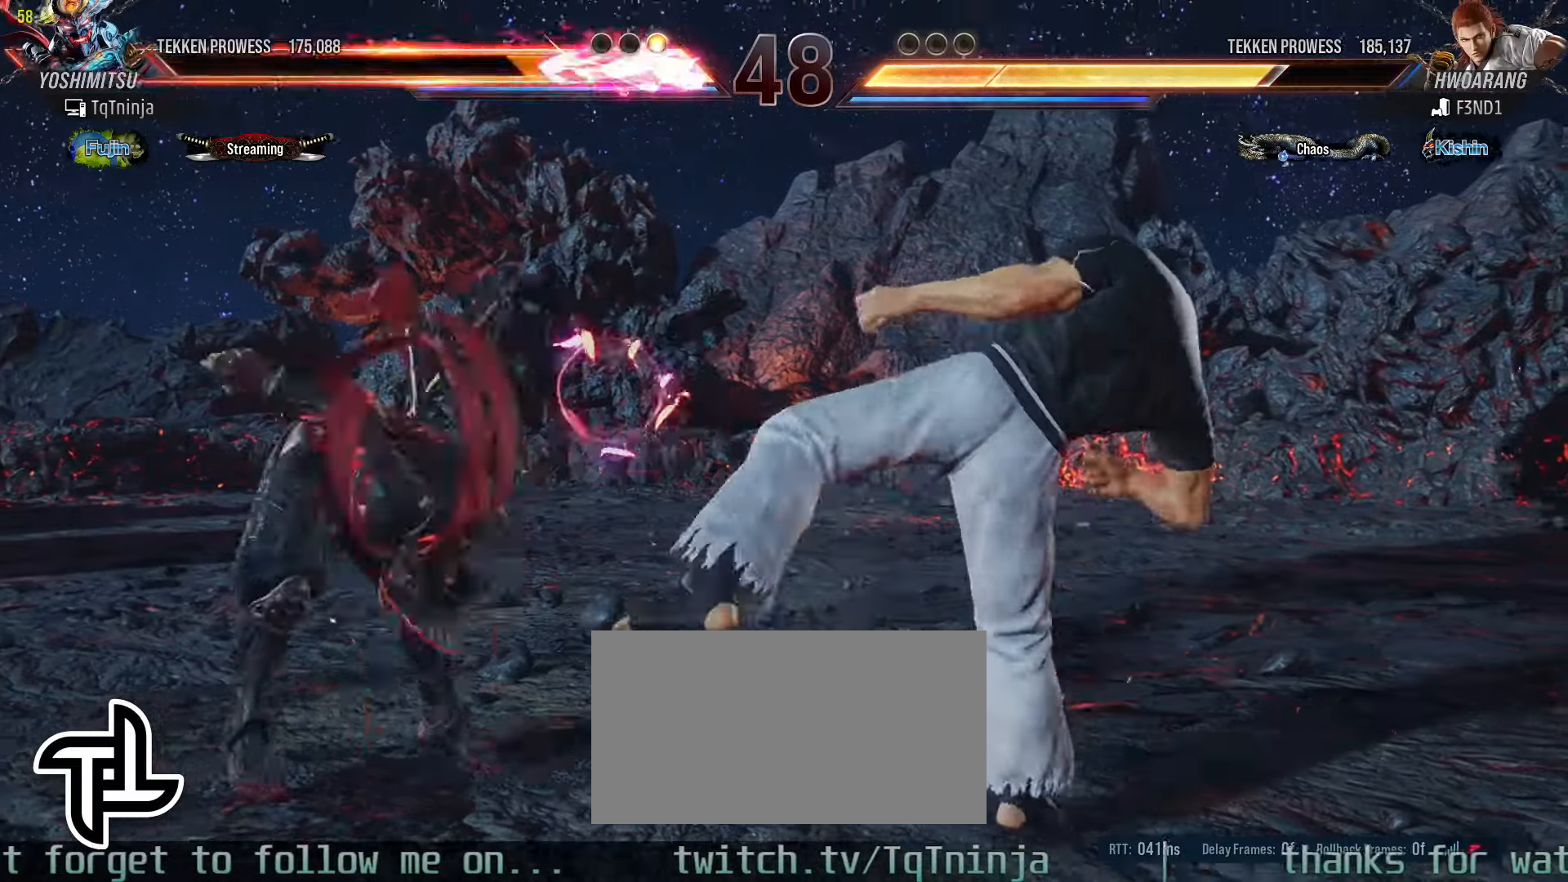
{"dt_ms": 500, "buttons": [], "left_stick": "center", "events": [[267, "left_stick", "center"]]}
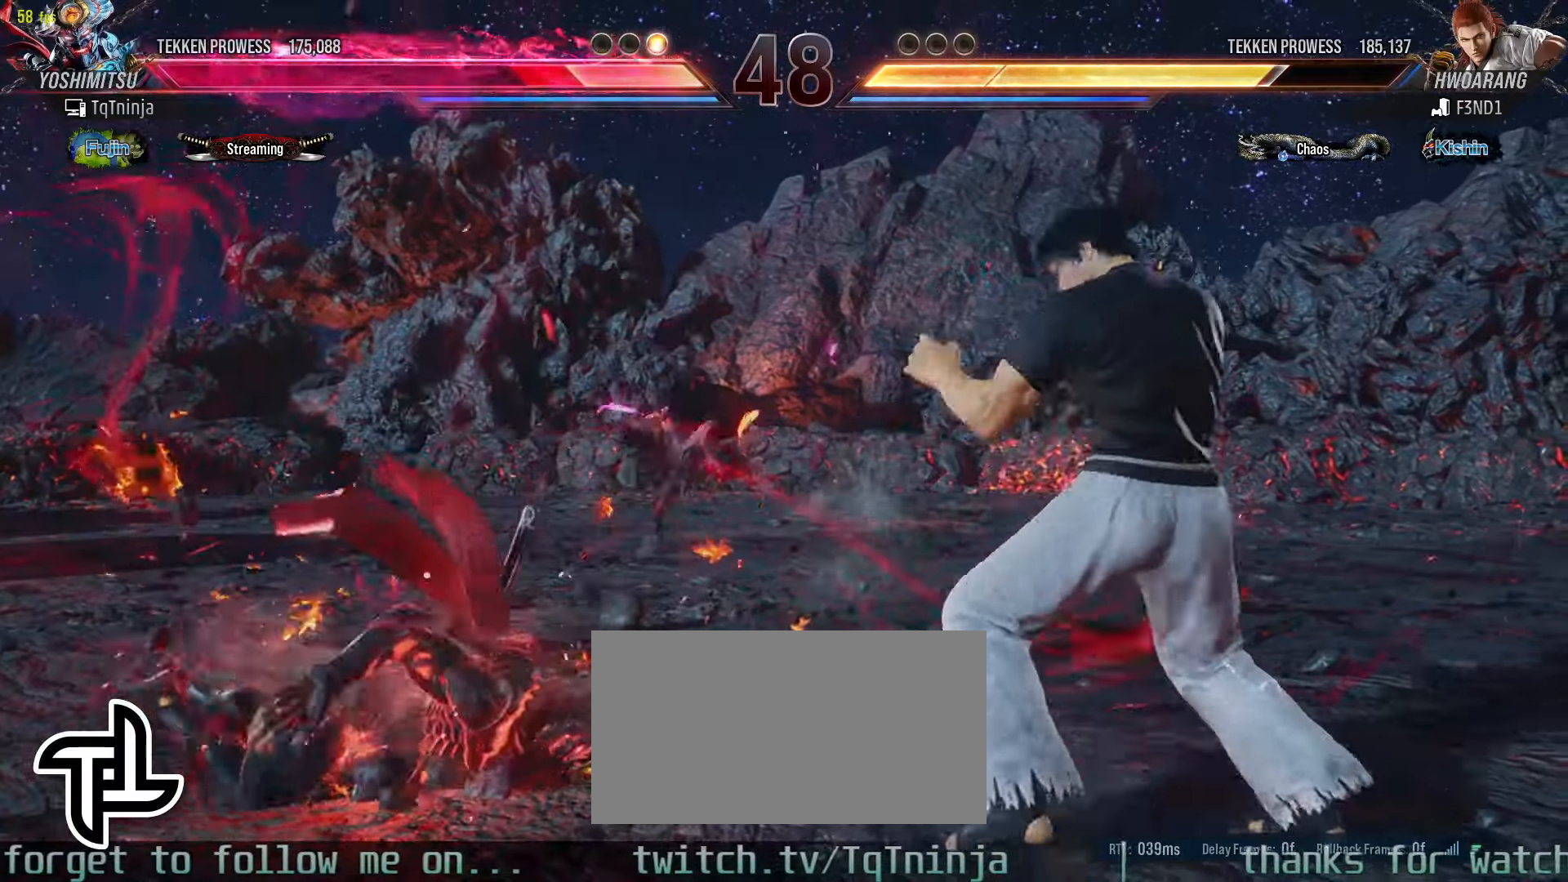
{"dt_ms": 500, "buttons": [], "left_stick": "down", "events": [[117, "left_stick", "down"], [134, "SQUARE", "down"], [300, "SQUARE", "up"], [350, "SQUARE", "down"], [417, "SQUARE", "up"]]}
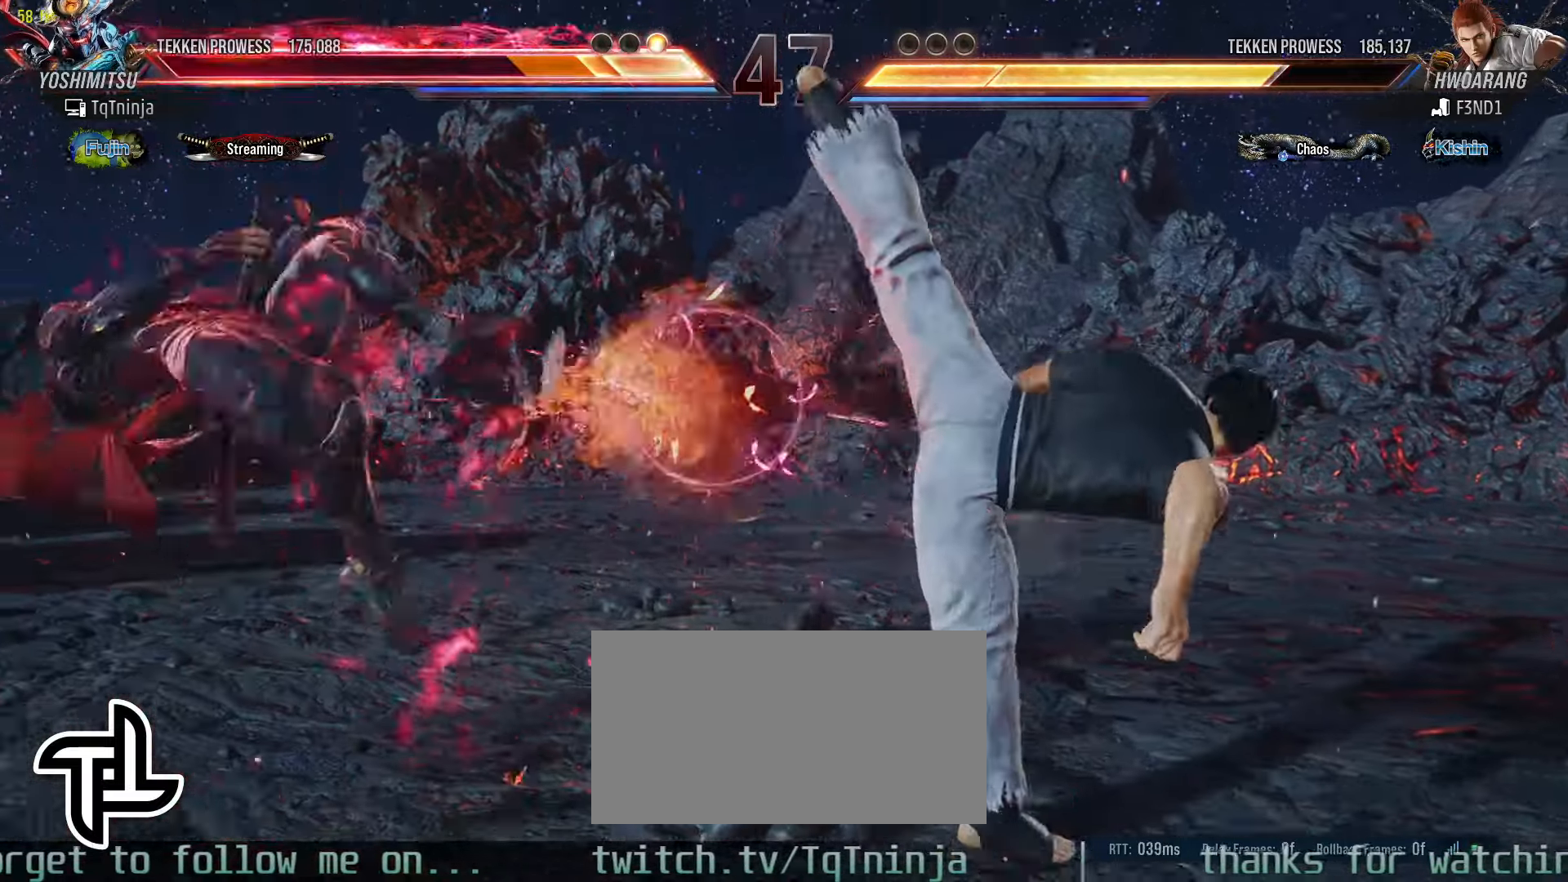
{"dt_ms": 500, "buttons": [], "left_stick": "center", "events": [[117, "left_stick", "center"], [200, "TRIANGLE", "down"], [200, "left_stick", "left"], [250, "SQUARE", "down"], [250, "TRIANGLE", "up"], [317, "SQUARE", "up"], [334, "TRIANGLE", "down"], [417, "SQUARE", "down"], [434, "TRIANGLE", "up"], [484, "SQUARE", "up"], [500, "left_stick", "center"]]}
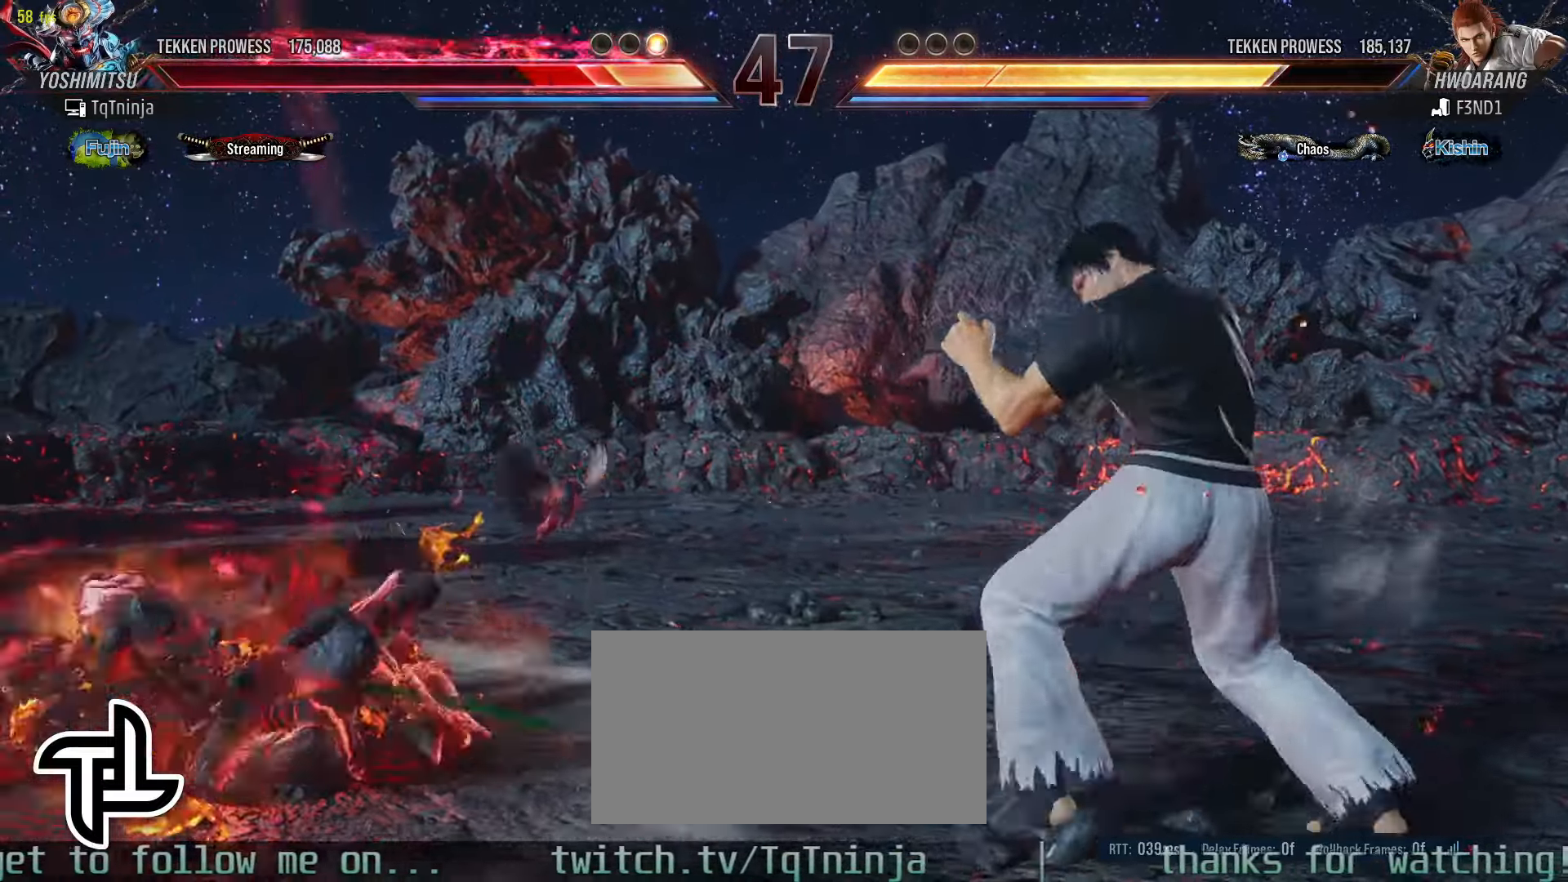
{"dt_ms": 500, "buttons": [], "left_stick": "left", "events": [[50, "left_stick", "down"], [350, "left_stick", "center"], [400, "left_stick", "left"]]}
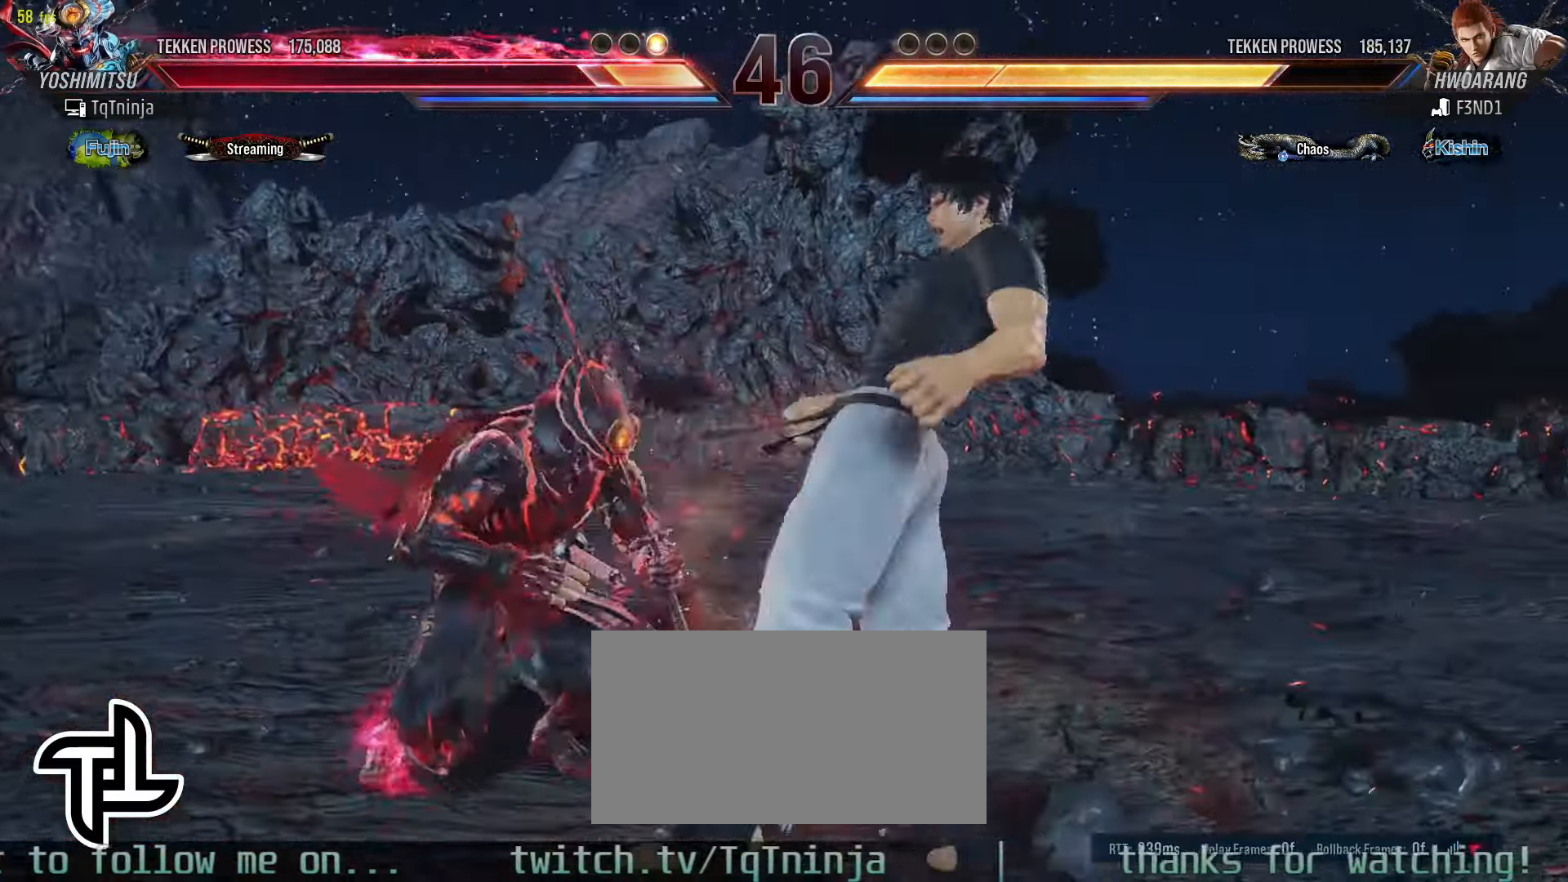
{"dt_ms": 500, "buttons": [], "left_stick": "center", "events": [[234, "left_stick", "center"], [250, "SQUARE", "down"], [300, "SQUARE", "up"]]}
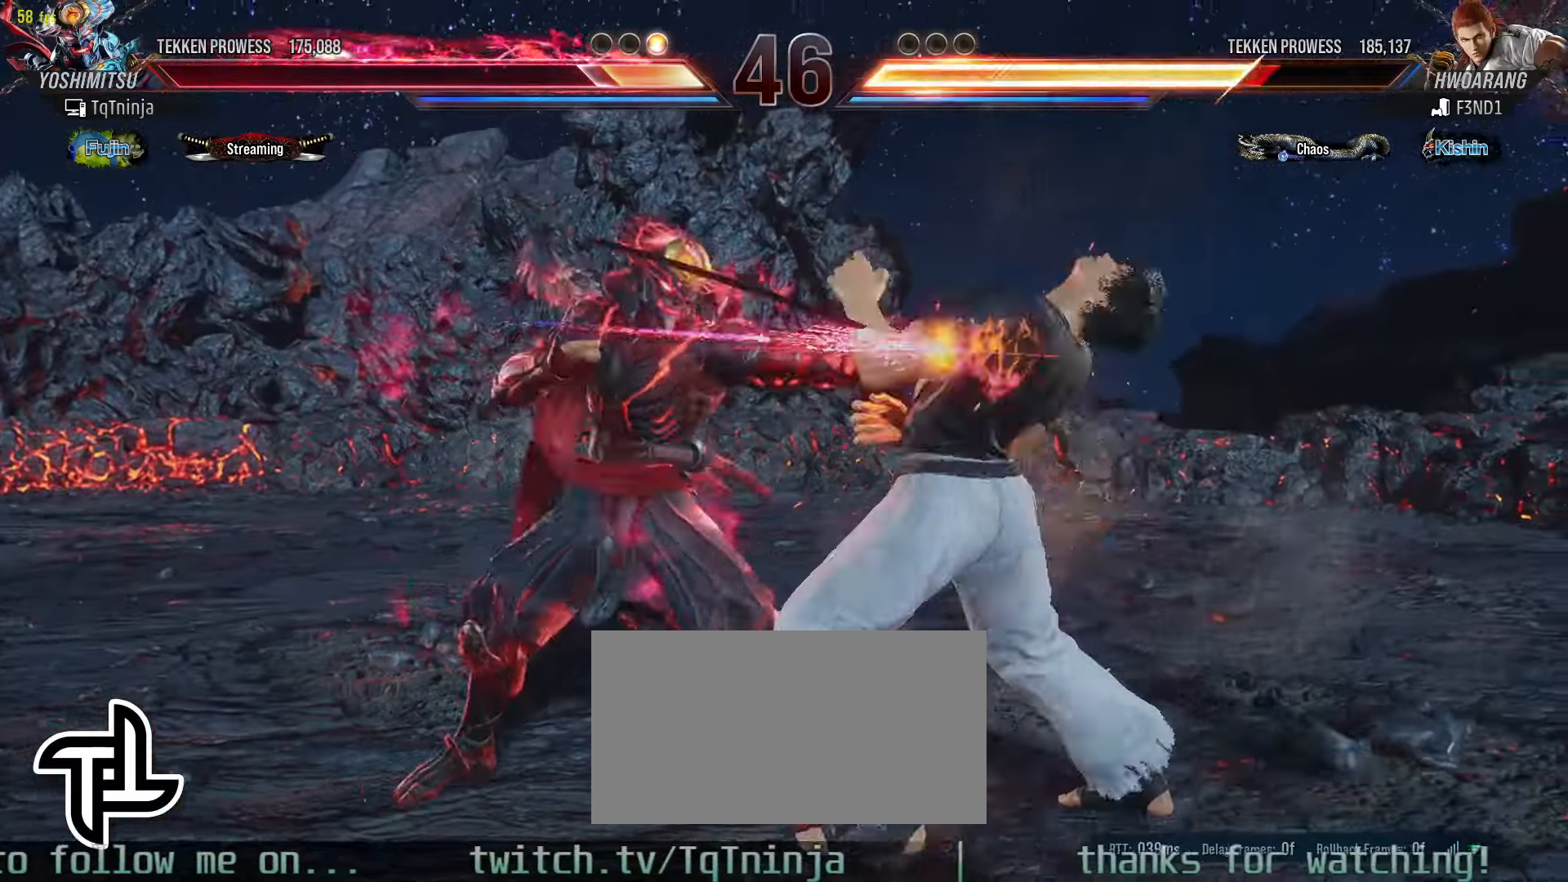
{"dt_ms": 500, "buttons": ["TRIANGLE"], "left_stick": "down-left", "events": [[184, "left_stick", "down-right"], [217, "SQUARE", "down"], [284, "SQUARE", "up"], [334, "left_stick", "center"], [500, "TRIANGLE", "down"], [500, "left_stick", "down-left"]]}
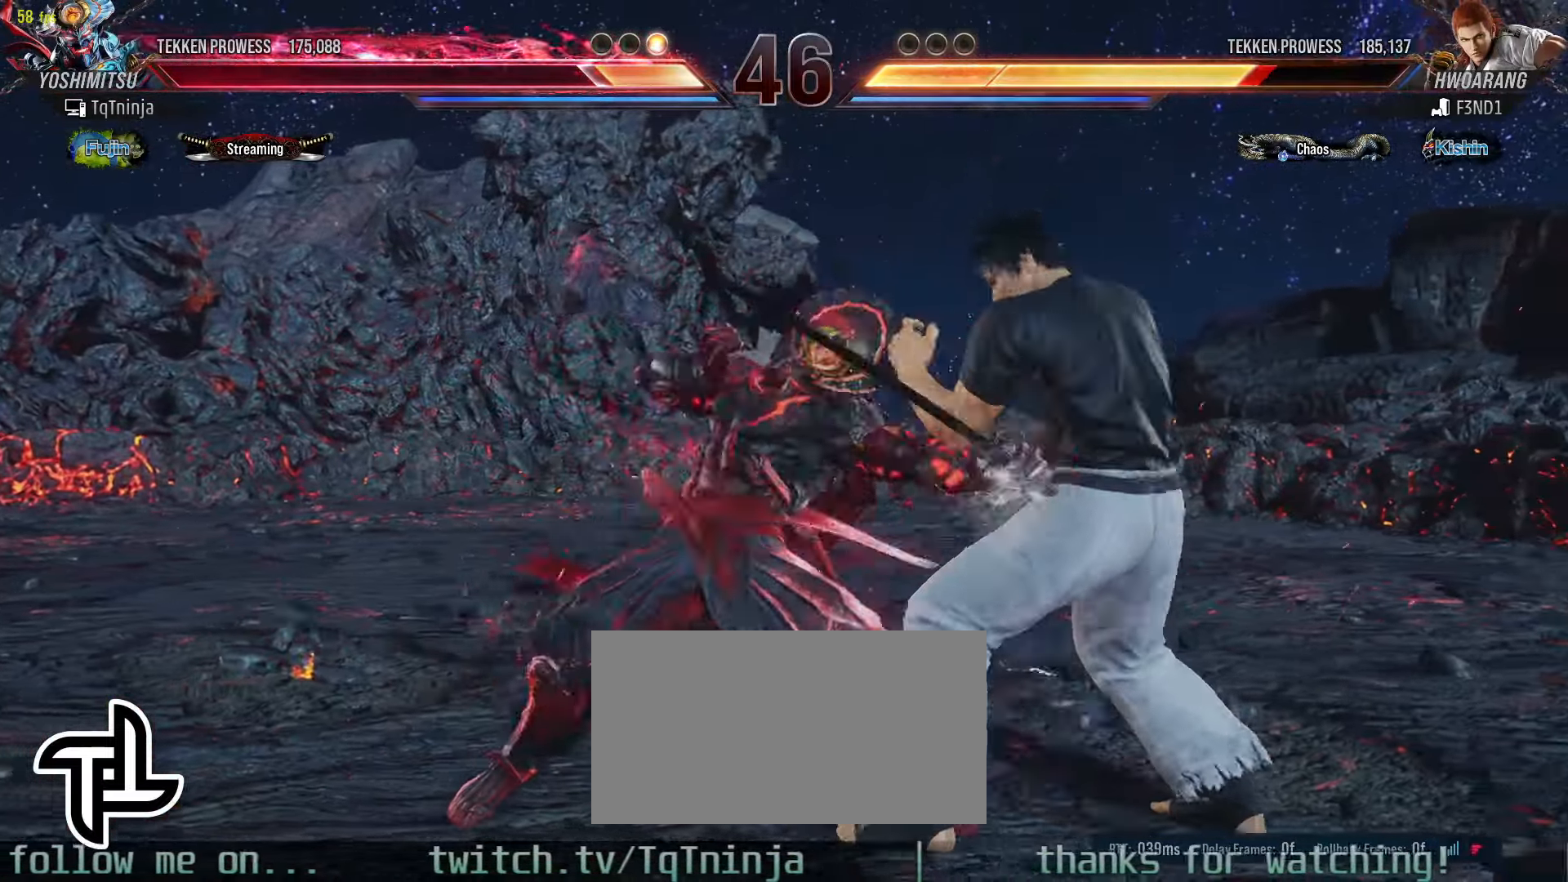
{"dt_ms": 500, "buttons": [], "left_stick": "center", "events": [[50, "TRIANGLE", "up"], [467, "left_stick", "center"]]}
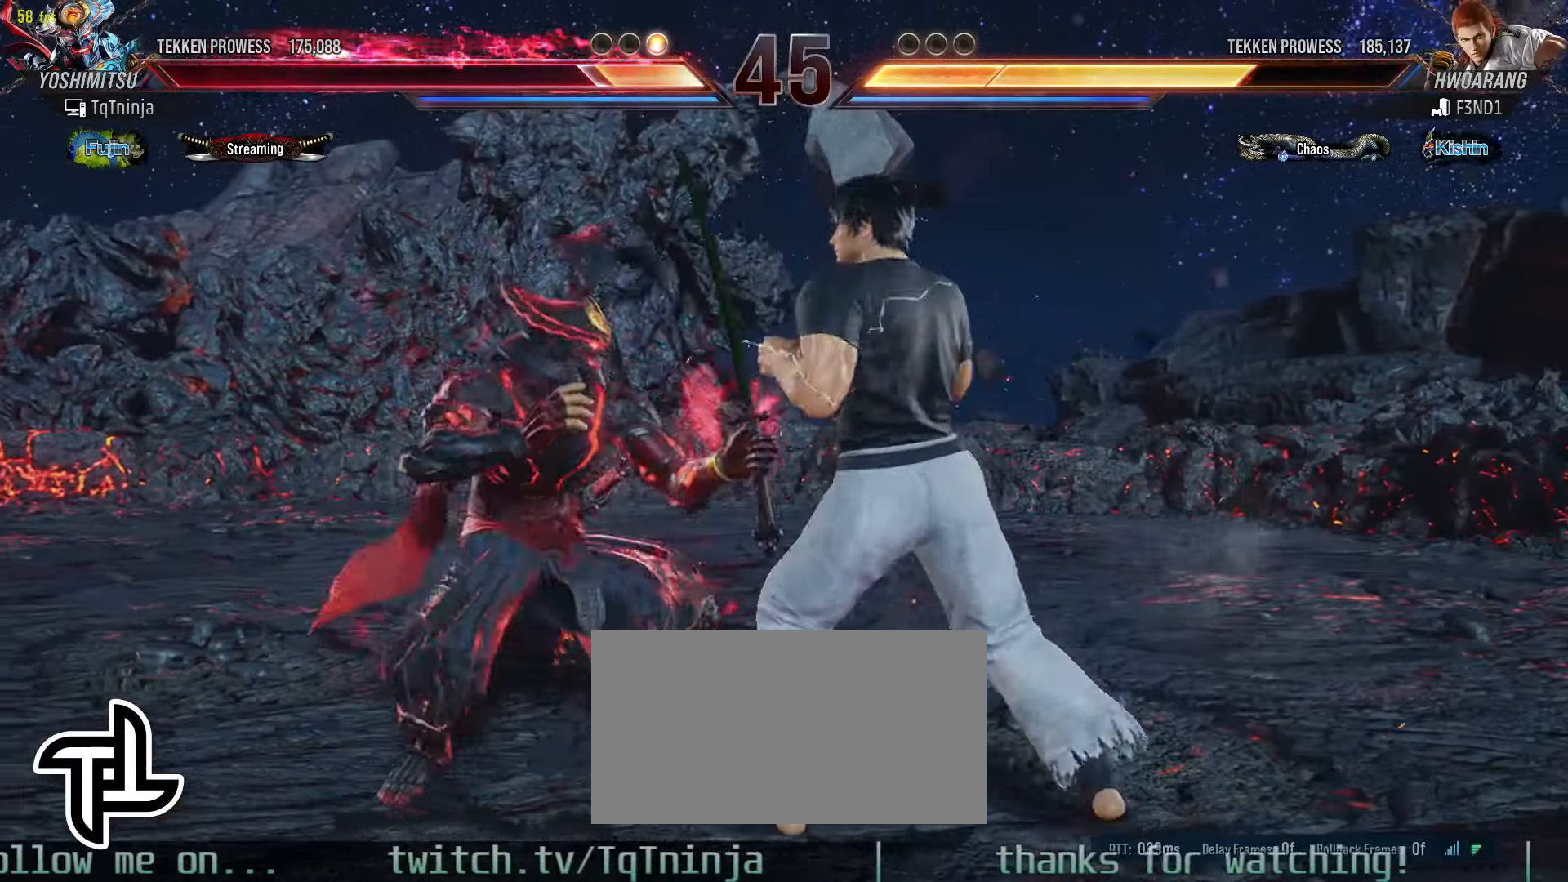
{"dt_ms": 500, "buttons": [], "left_stick": "down-right", "events": [[34, "left_stick", "left"], [484, "left_stick", "down-right"]]}
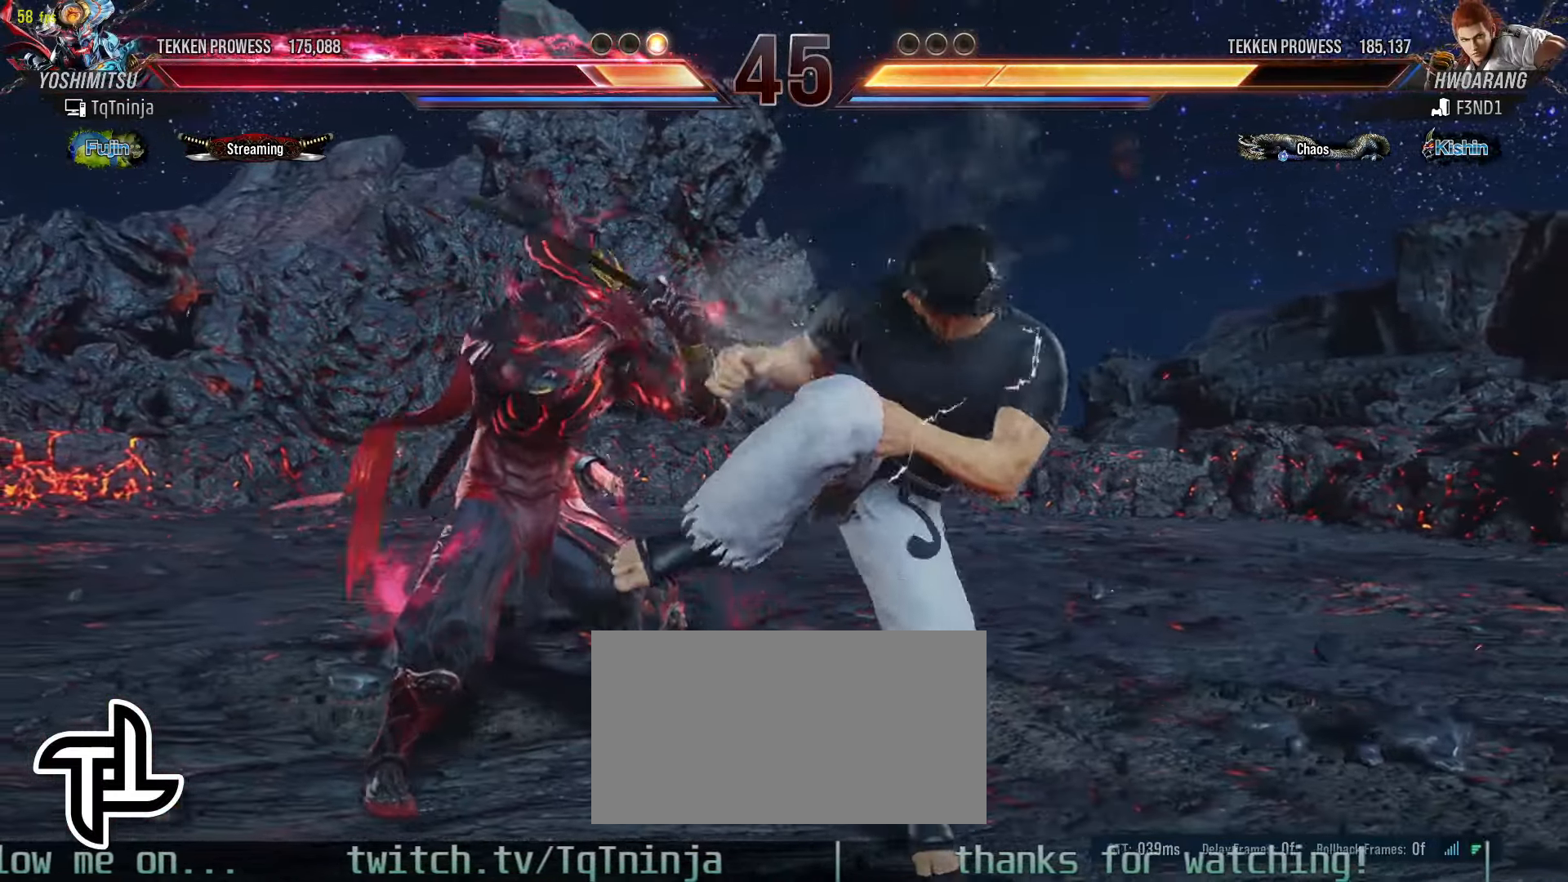
{"dt_ms": 500, "buttons": [], "left_stick": "left", "events": [[17, "left_stick", "down"], [200, "left_stick", "center"], [350, "left_stick", "left"]]}
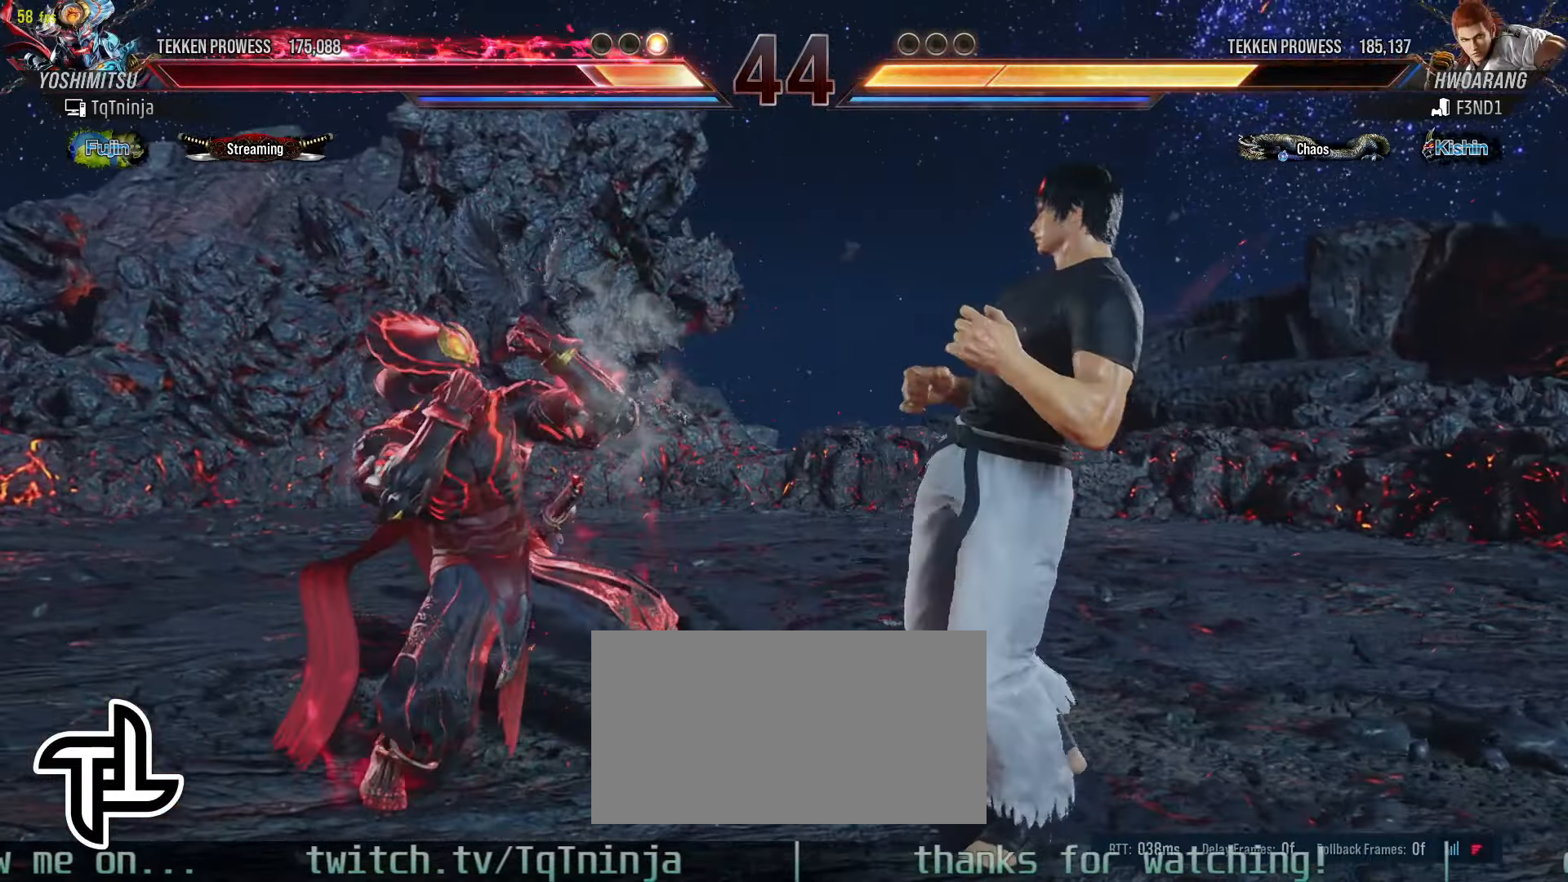
{"dt_ms": 500, "buttons": [], "left_stick": "left", "events": [[100, "left_stick", "center"], [300, "left_stick", "left"], [384, "left_stick", "center"], [434, "left_stick", "left"]]}